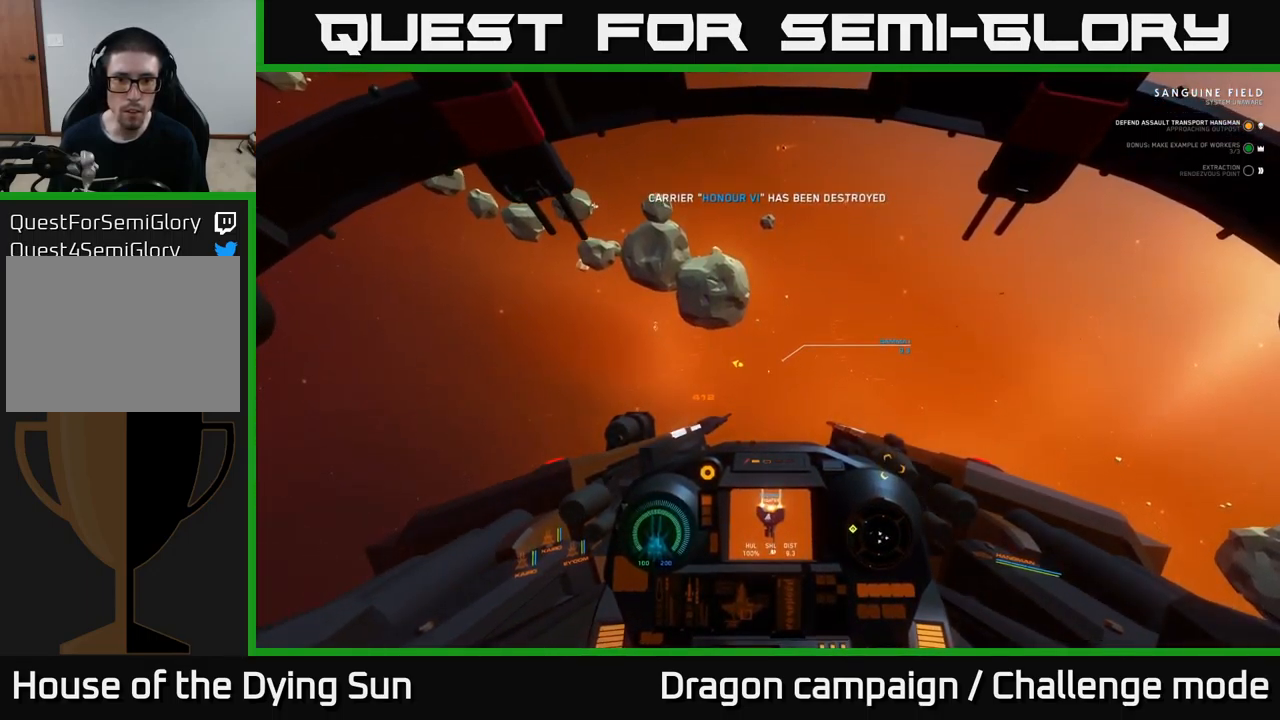
Gameplay with a controller (Xbox layout); each line is a JSON object with the inputs held at the frame after it. "events" lists button and stick changes between this image and that frame as [ms after this image, input, new state], when the widget could be followed in between.
{"buttons": ["L2"], "left_stick": "center", "right_stick": "center", "events": [[167, "right_stick", "down-right"], [267, "R2", "down"], [283, "right_stick", "center"], [350, "R2", "up"]]}
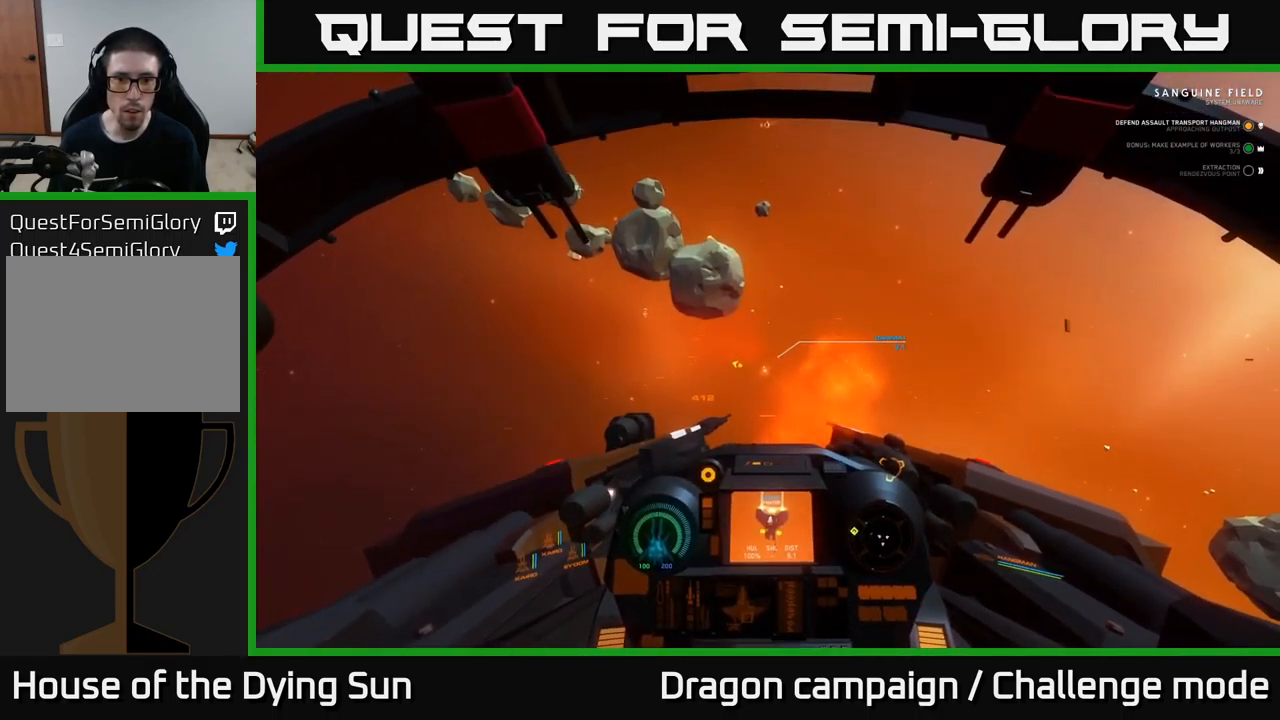
{"buttons": ["L2"], "left_stick": "center", "right_stick": "left", "events": [[17, "right_stick", "up-left"], [67, "right_stick", "center"], [417, "right_stick", "left"]]}
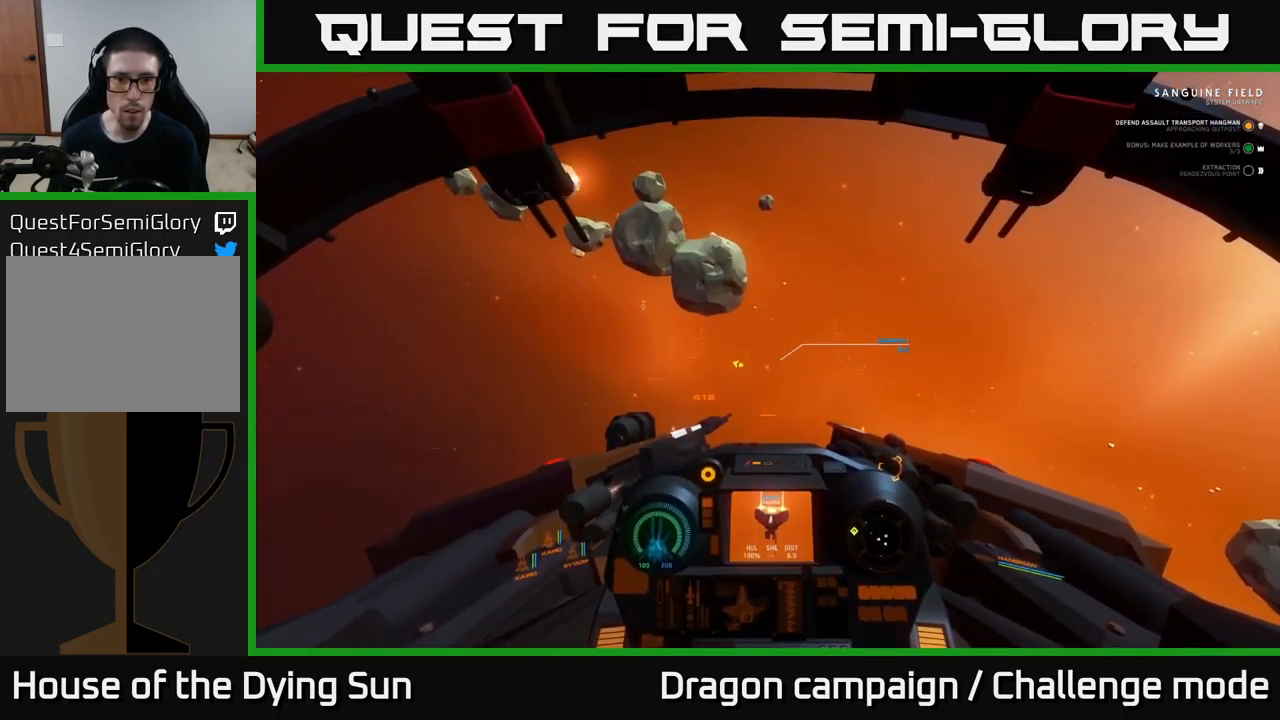
{"buttons": ["L2"], "left_stick": "center", "right_stick": "center", "events": [[33, "right_stick", "center"], [183, "R2", "down"], [267, "R2", "up"], [267, "right_stick", "down-right"], [383, "right_stick", "center"]]}
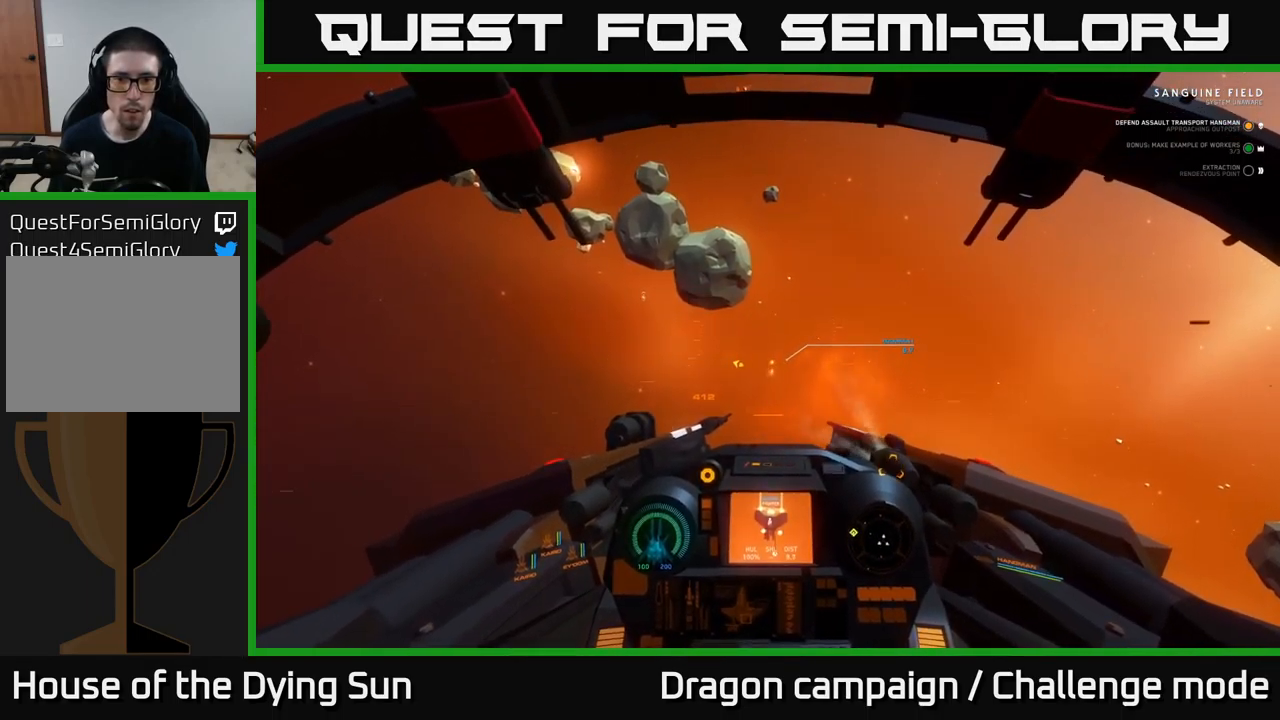
{"buttons": ["L2"], "left_stick": "center", "right_stick": "center", "events": [[283, "right_stick", "down"], [433, "right_stick", "center"]]}
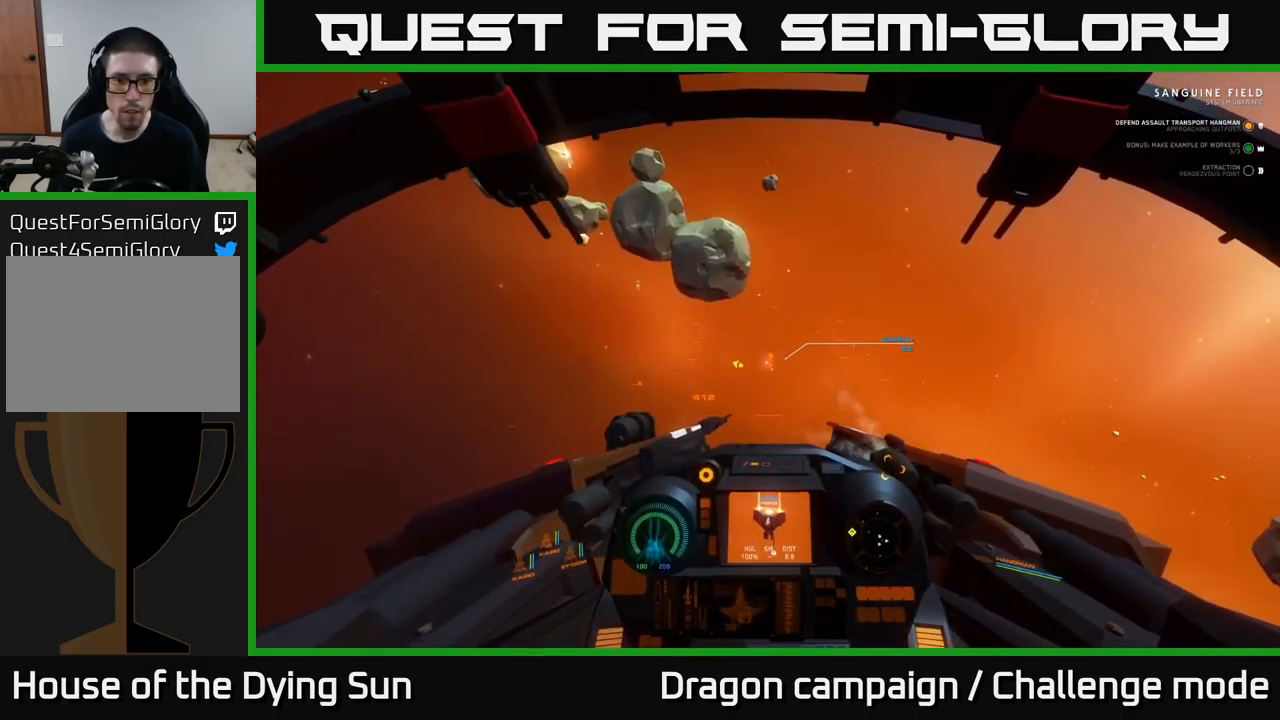
{"buttons": ["L2"], "left_stick": "center", "right_stick": "center", "events": [[183, "right_stick", "down-right"], [316, "right_stick", "center"]]}
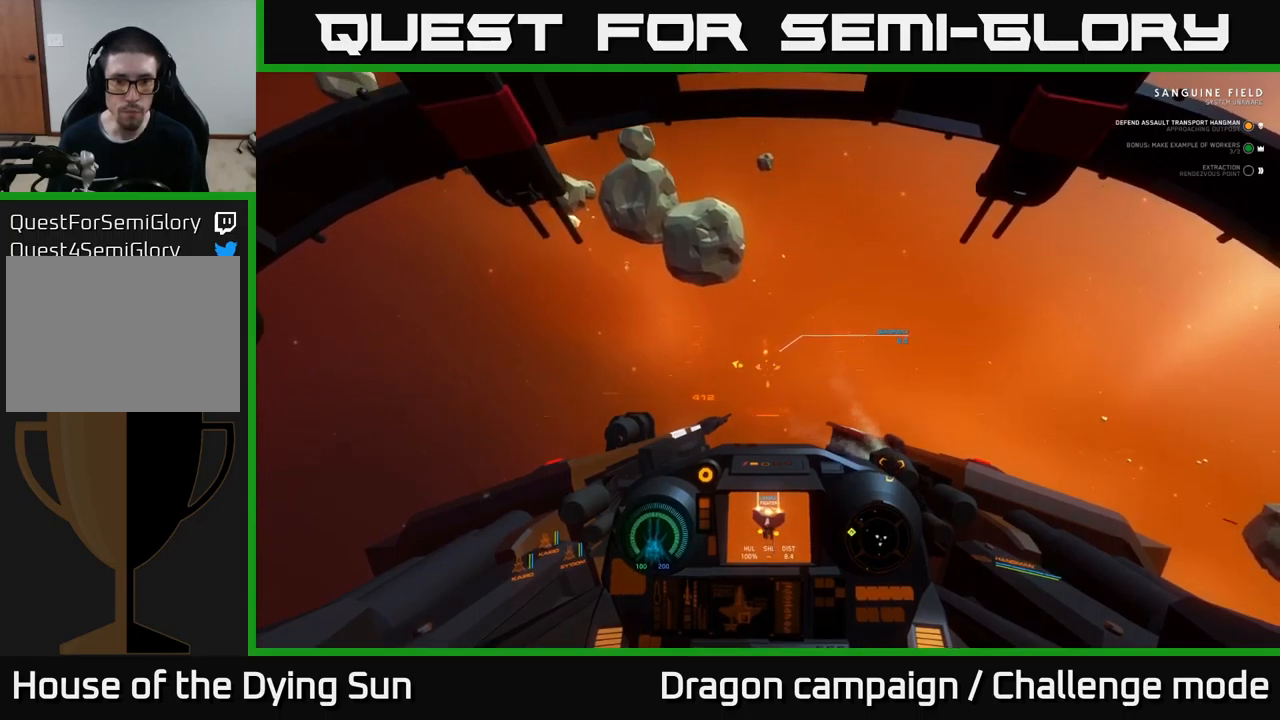
{"buttons": ["L2", "R3"], "left_stick": "center", "right_stick": "center", "events": [[200, "right_stick", "down-left"], [267, "right_stick", "center"], [433, "R3", "down"]]}
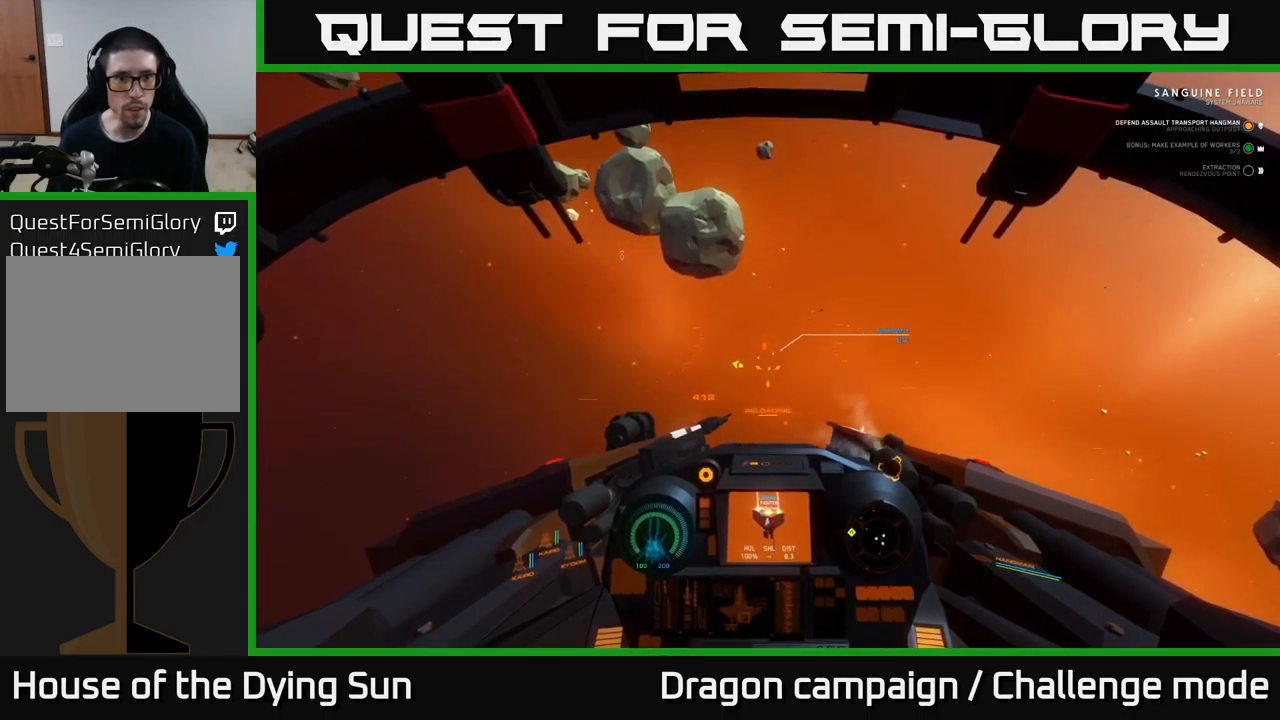
{"buttons": ["L2"], "left_stick": "center", "right_stick": "down-right", "events": [[67, "right_stick", "left"], [133, "R3", "up"], [383, "right_stick", "center"], [467, "right_stick", "down-right"]]}
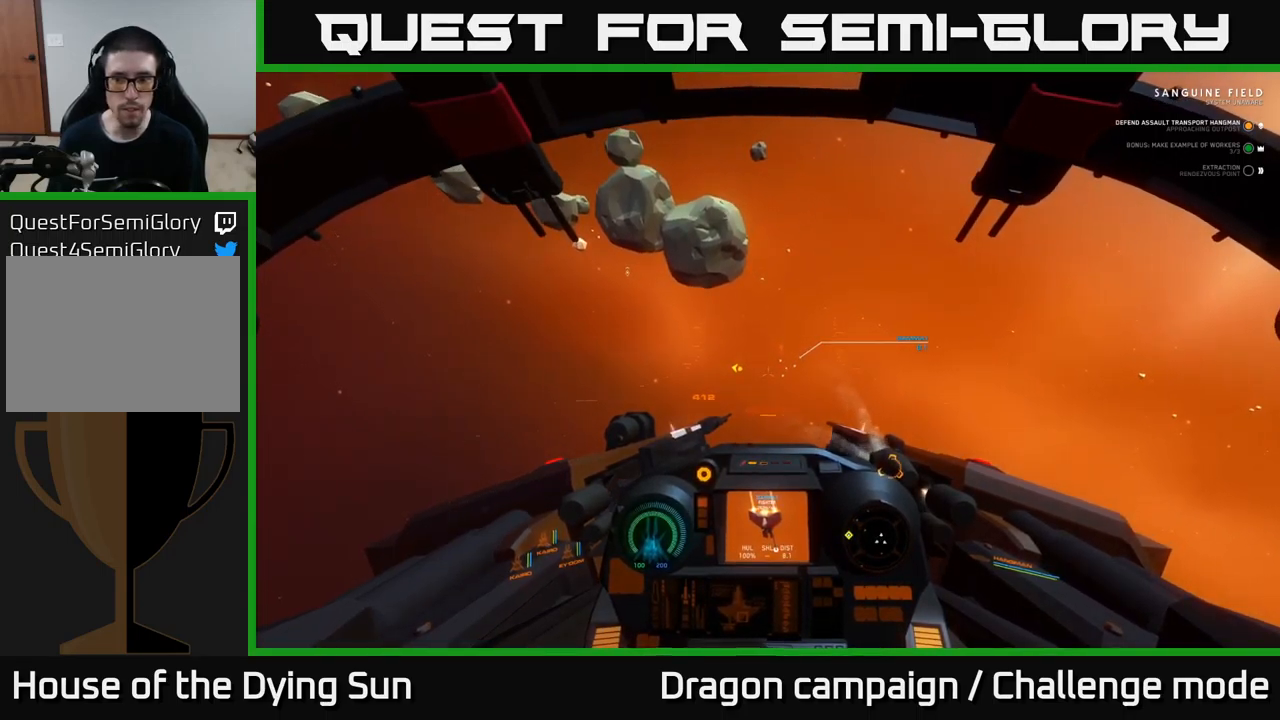
{"buttons": ["L2"], "left_stick": "center", "right_stick": "center", "events": [[167, "right_stick", "center"]]}
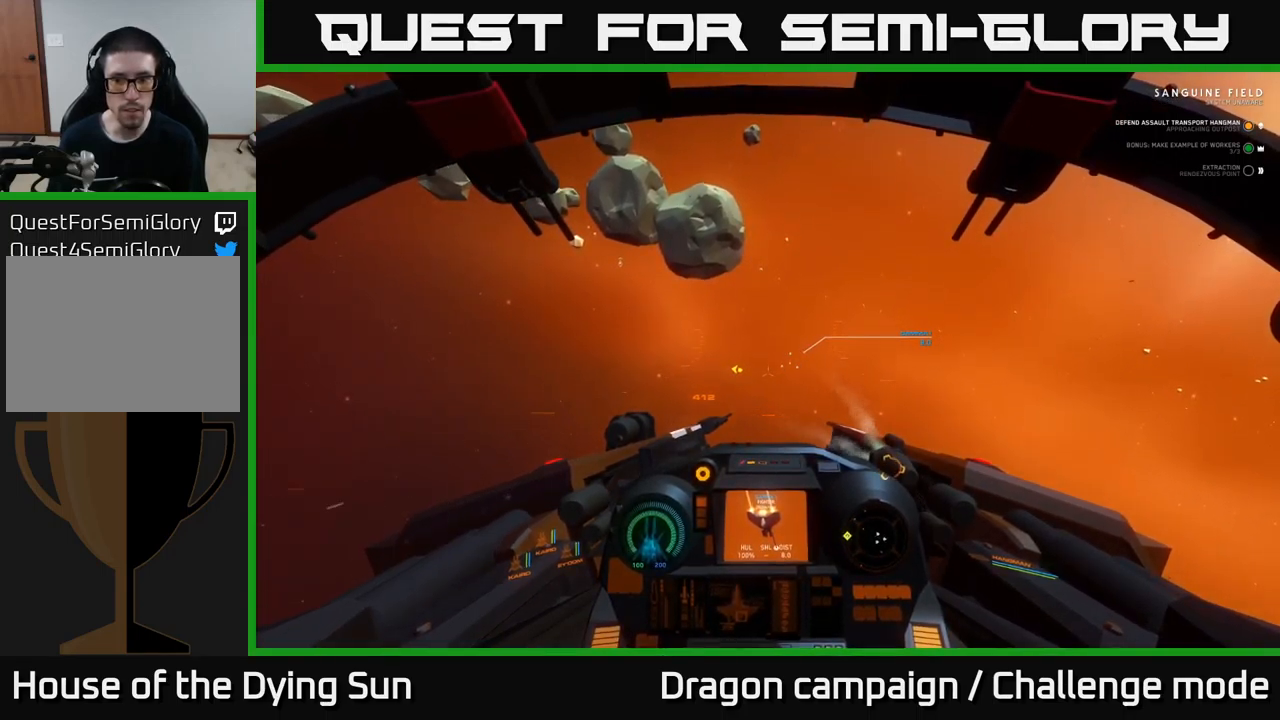
{"buttons": ["L2"], "left_stick": "center", "right_stick": "center", "events": [[117, "right_stick", "right"], [167, "right_stick", "down-right"], [367, "right_stick", "center"]]}
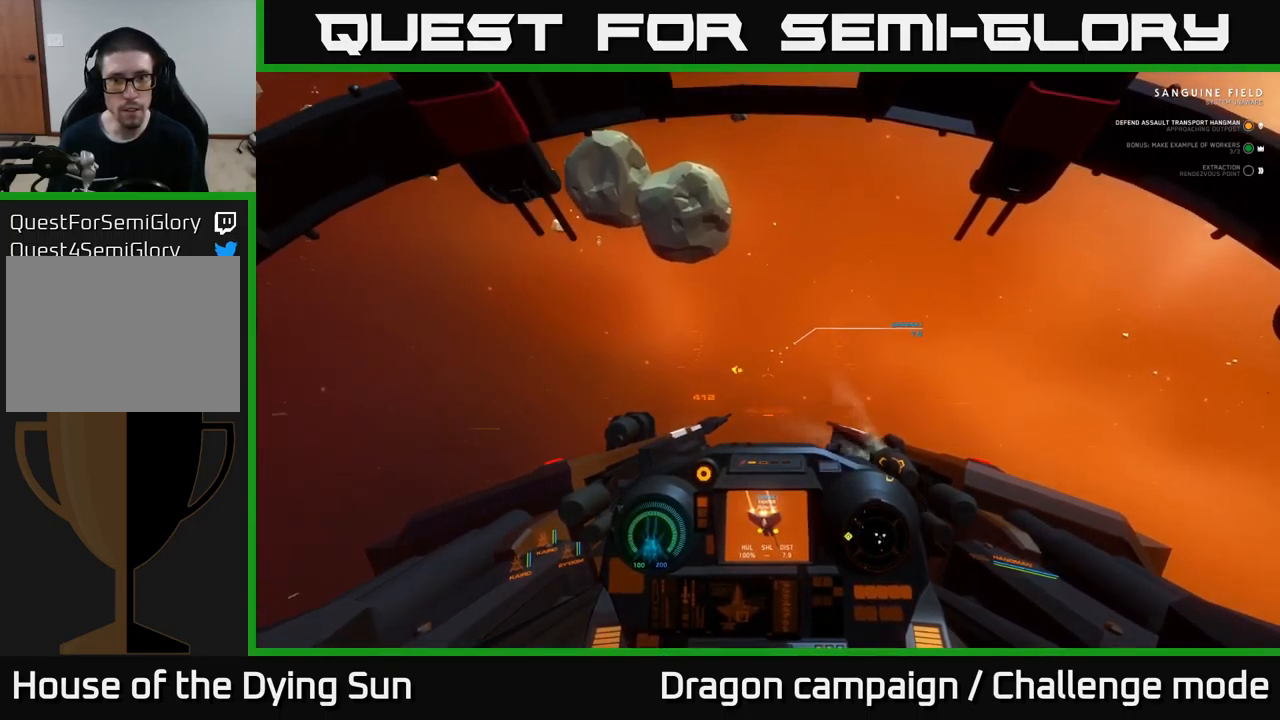
{"buttons": ["L2"], "left_stick": "center", "right_stick": "up-left", "events": [[117, "right_stick", "up-right"], [233, "right_stick", "center"], [500, "right_stick", "up-left"]]}
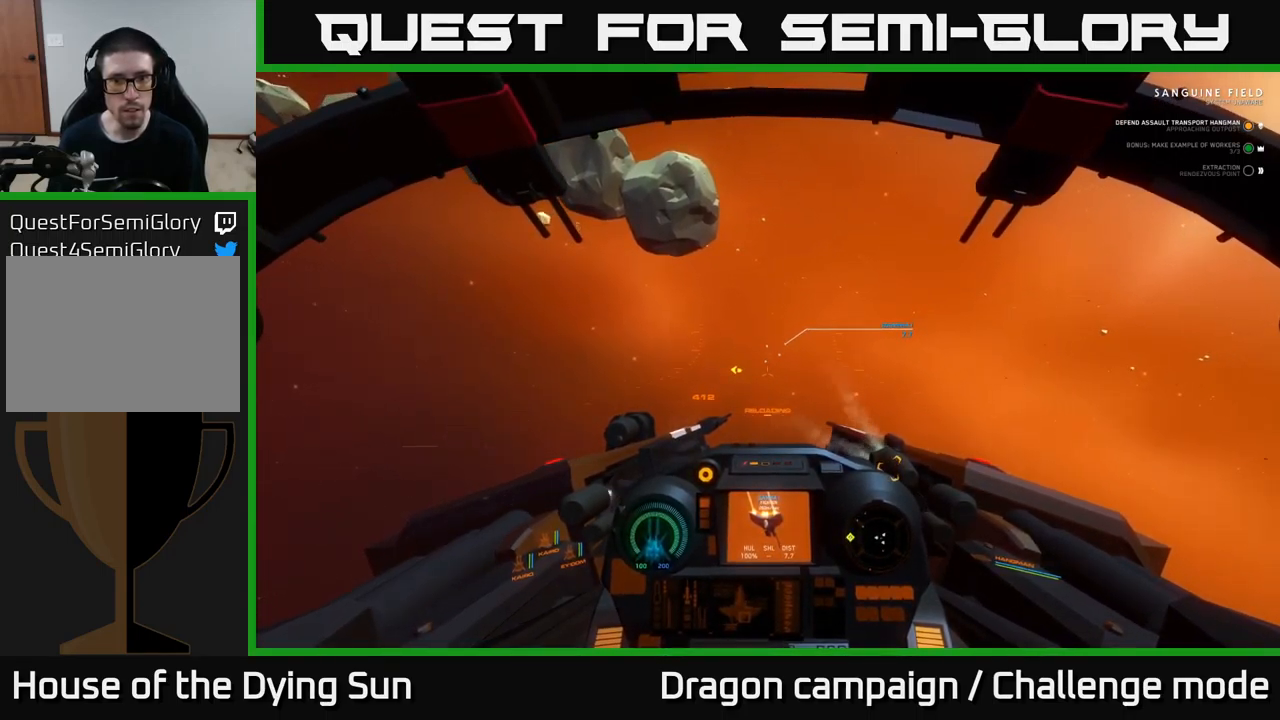
{"buttons": ["L2"], "left_stick": "center", "right_stick": "center", "events": [[100, "right_stick", "center"], [350, "right_stick", "right"], [467, "right_stick", "center"]]}
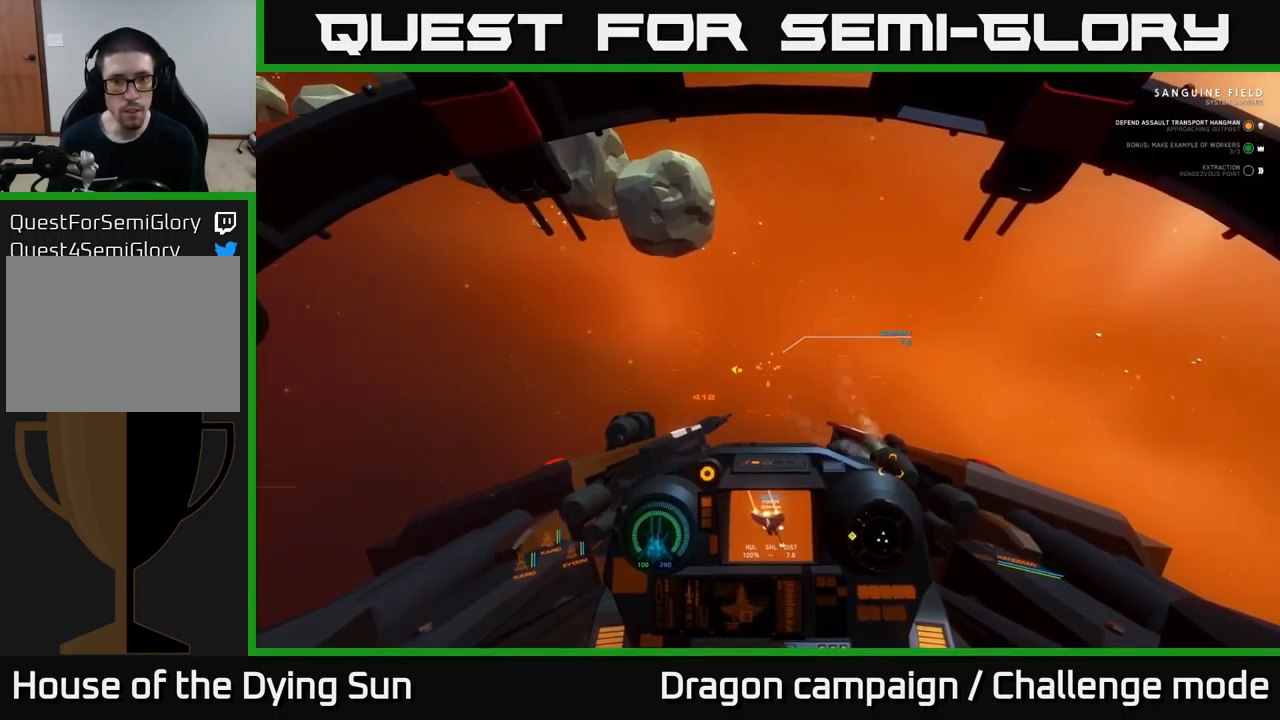
{"buttons": ["L2"], "left_stick": "center", "right_stick": "center", "events": [[350, "right_stick", "down-right"], [417, "right_stick", "center"]]}
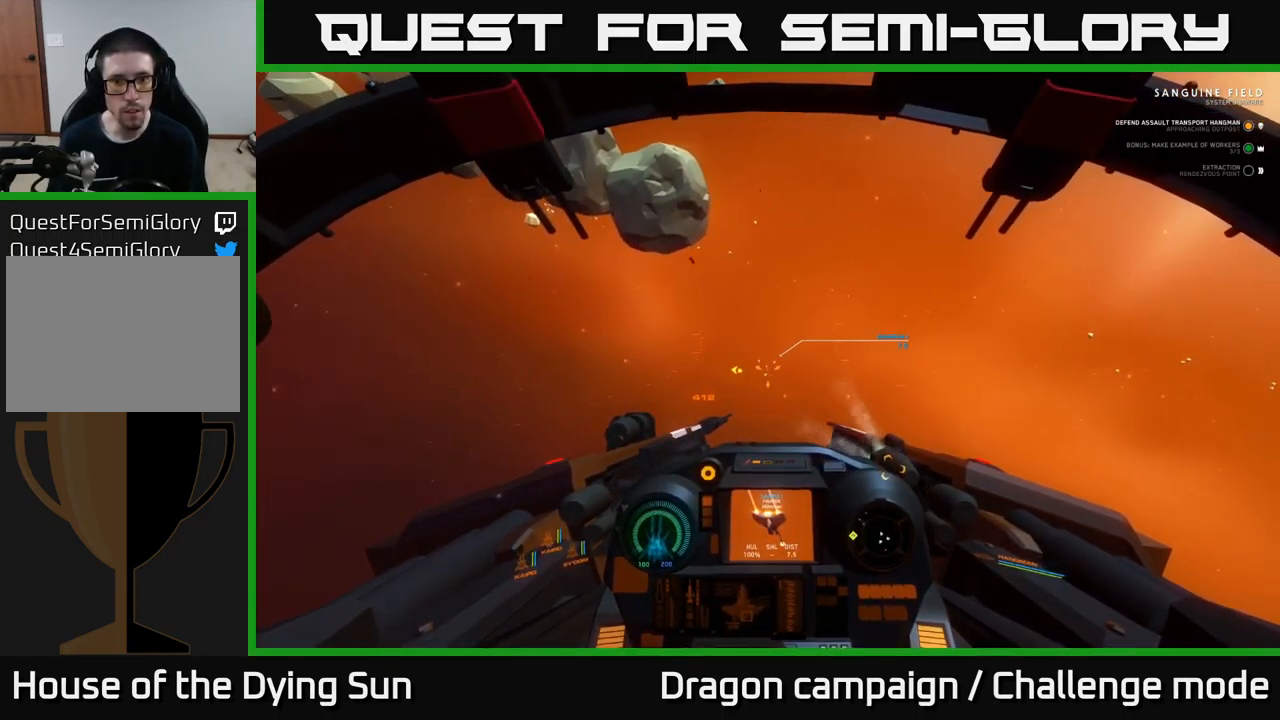
{"buttons": ["L2"], "left_stick": "center", "right_stick": "center", "events": [[217, "right_stick", "down"], [333, "right_stick", "center"]]}
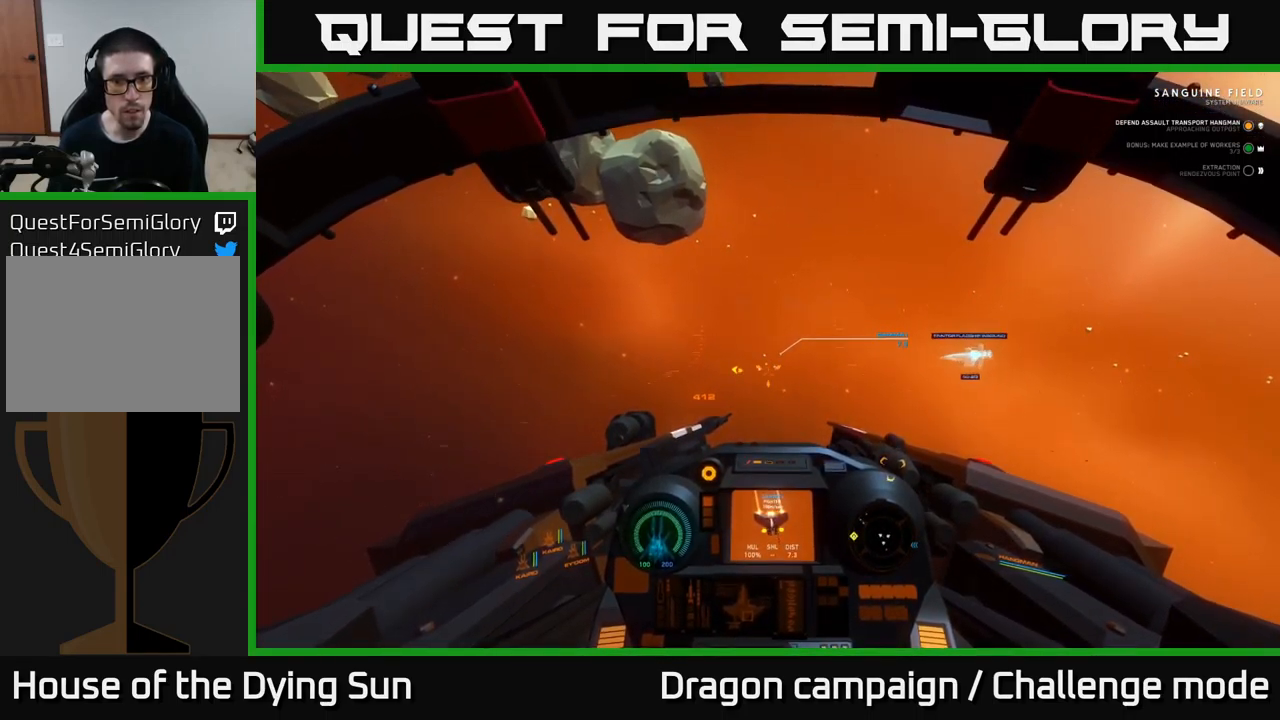
{"buttons": ["L2"], "left_stick": "center", "right_stick": "center", "events": [[67, "R2", "down"], [150, "right_stick", "down"], [167, "R2", "up"], [233, "right_stick", "up-left"], [333, "right_stick", "center"]]}
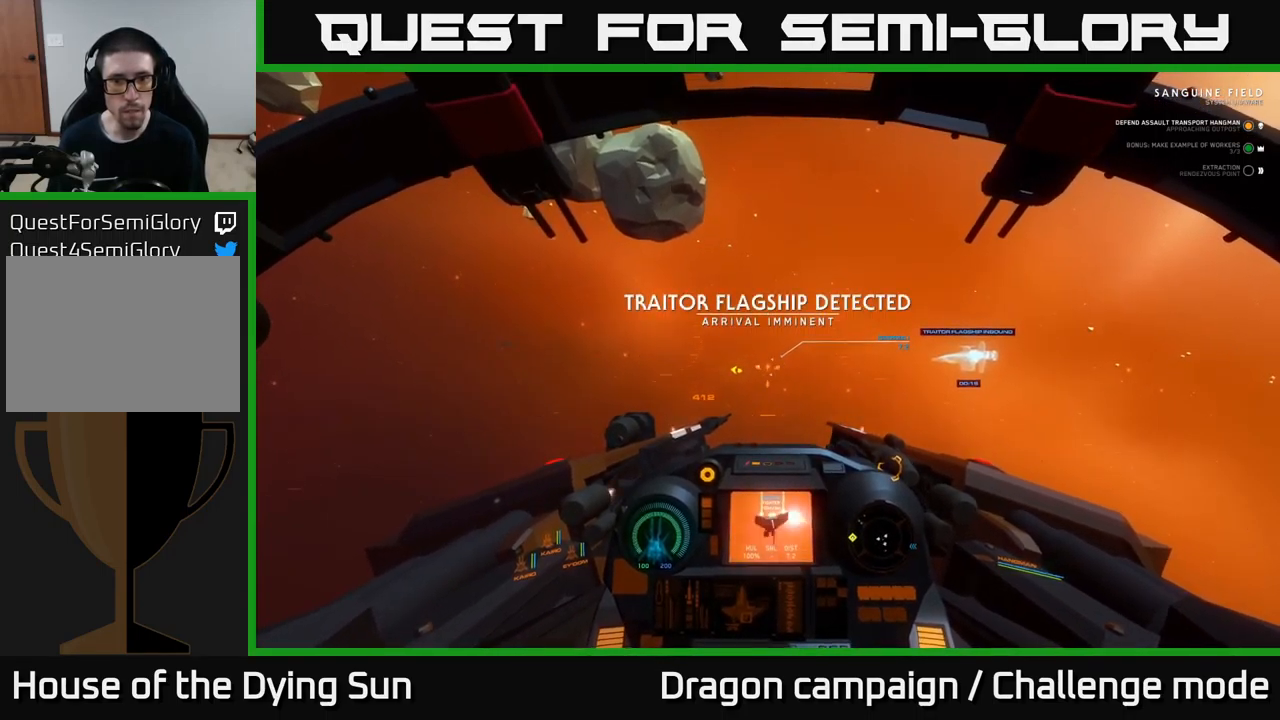
{"buttons": ["L2"], "left_stick": "center", "right_stick": "center", "events": [[67, "right_stick", "down-right"], [200, "right_stick", "center"], [234, "R2", "down"], [350, "R2", "up"]]}
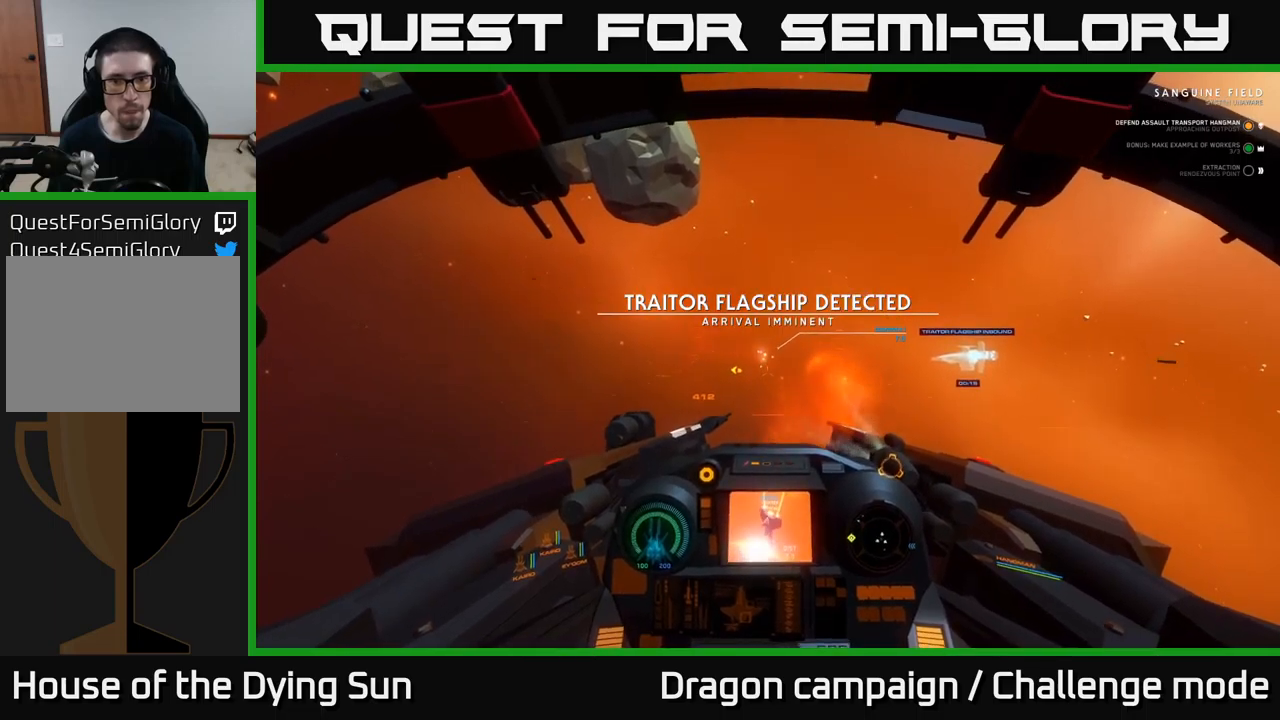
{"buttons": ["L2"], "left_stick": "center", "right_stick": "center", "events": [[300, "right_stick", "up-left"], [434, "right_stick", "center"]]}
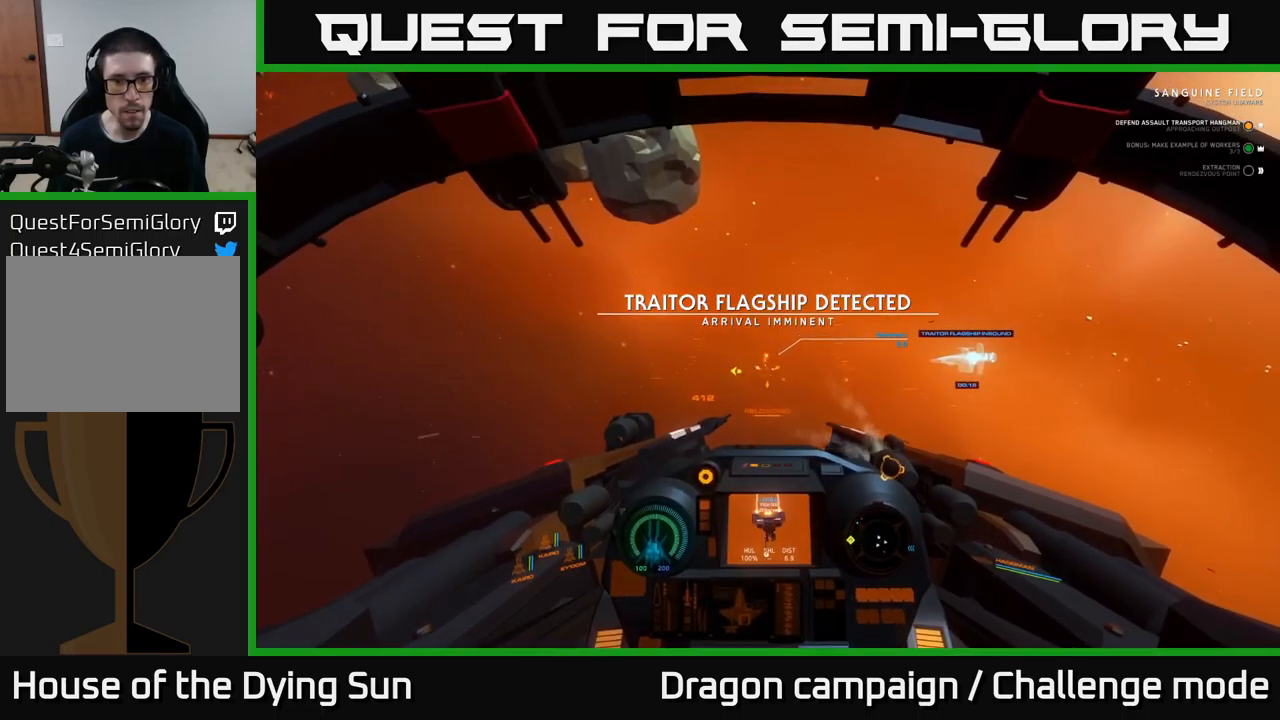
{"buttons": ["L2"], "left_stick": "center", "right_stick": "center", "events": []}
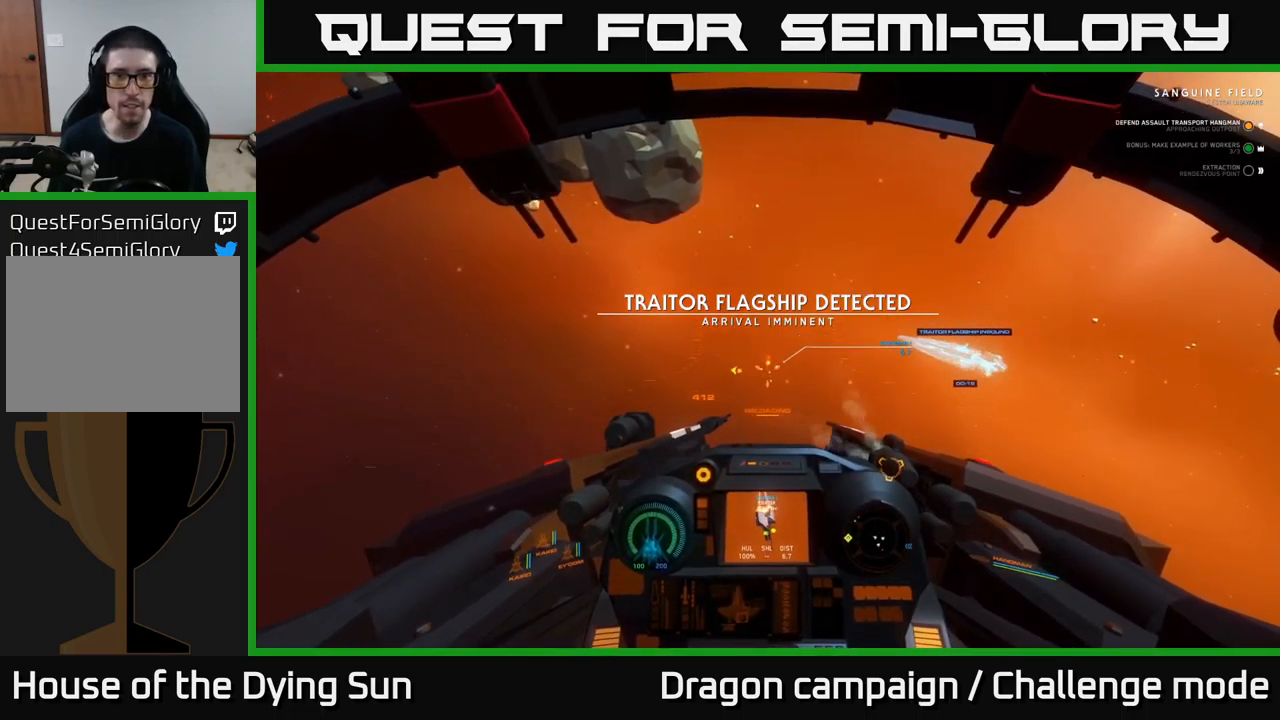
{"buttons": ["L2"], "left_stick": "center", "right_stick": "down-right", "events": [[134, "right_stick", "down"], [300, "right_stick", "center"], [450, "right_stick", "down-right"]]}
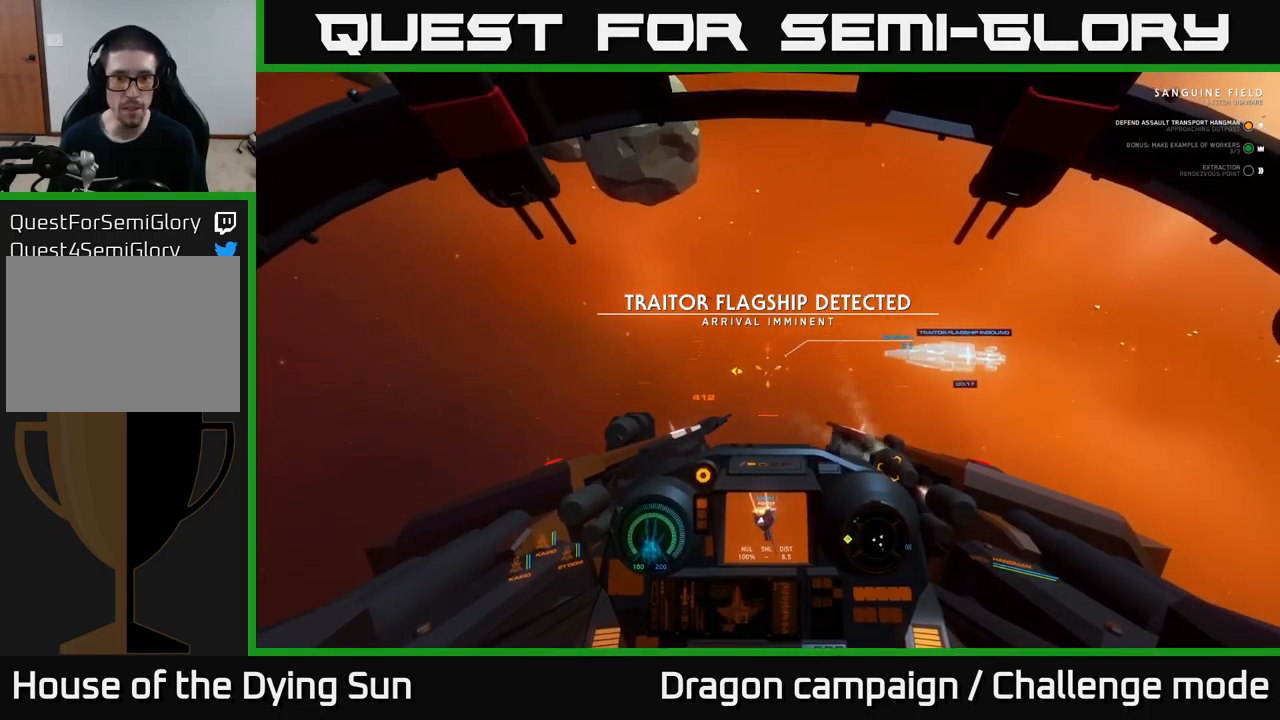
{"buttons": ["L2"], "left_stick": "center", "right_stick": "center", "events": [[67, "right_stick", "center"], [250, "R3", "down"], [384, "R3", "up"]]}
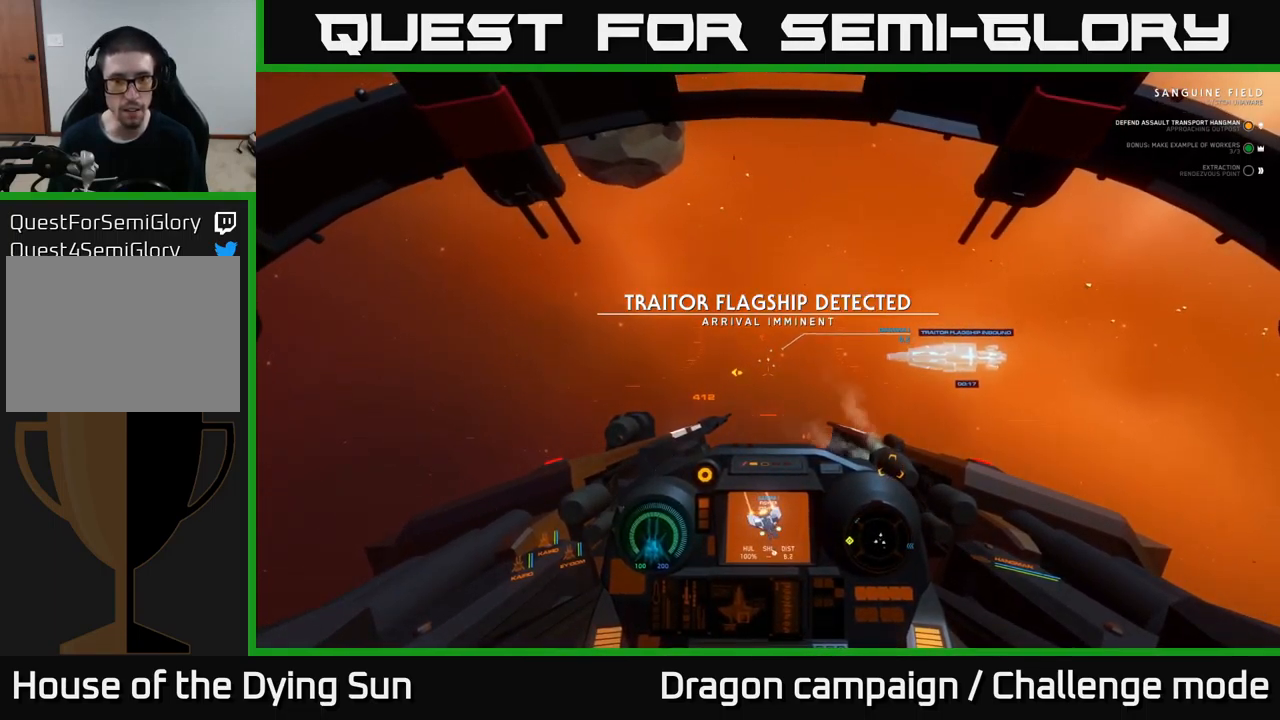
{"buttons": ["L2"], "left_stick": "center", "right_stick": "center", "events": [[184, "right_stick", "up"], [284, "right_stick", "right"], [300, "R1", "down"], [334, "right_stick", "center"], [400, "R1", "up"]]}
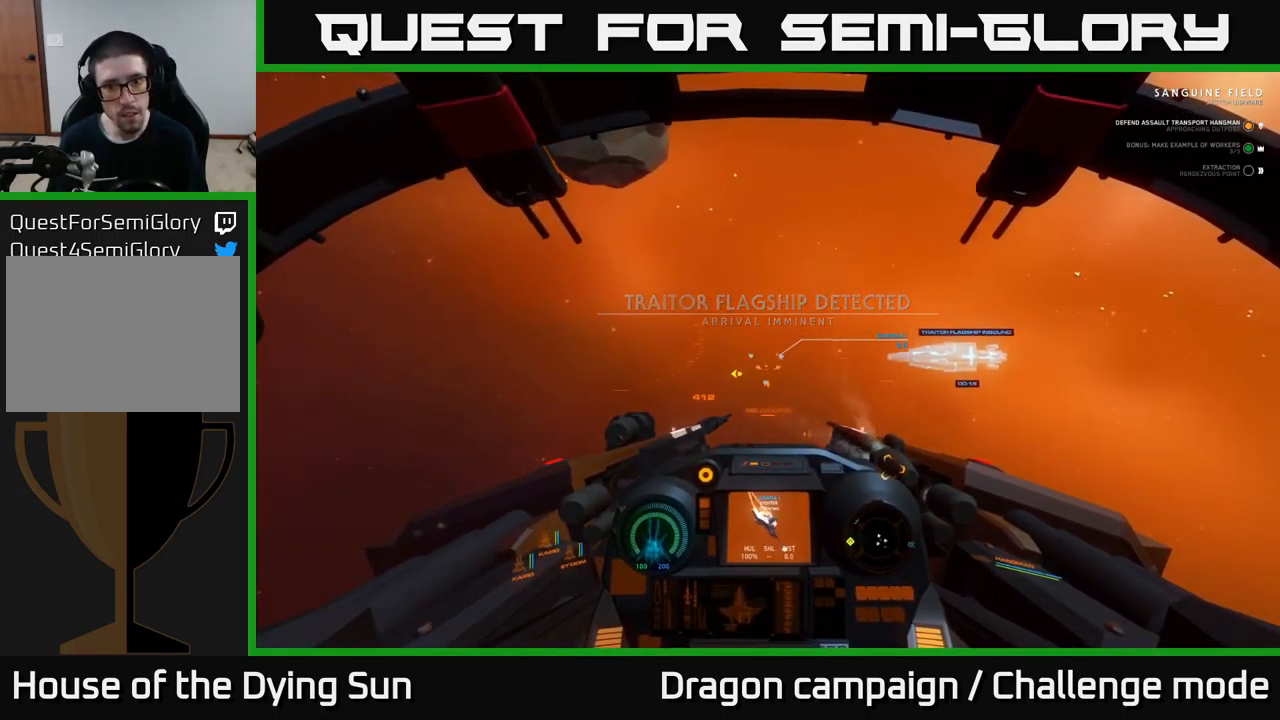
{"buttons": ["L2"], "left_stick": "center", "right_stick": "center", "events": [[34, "right_stick", "down-right"], [184, "right_stick", "center"]]}
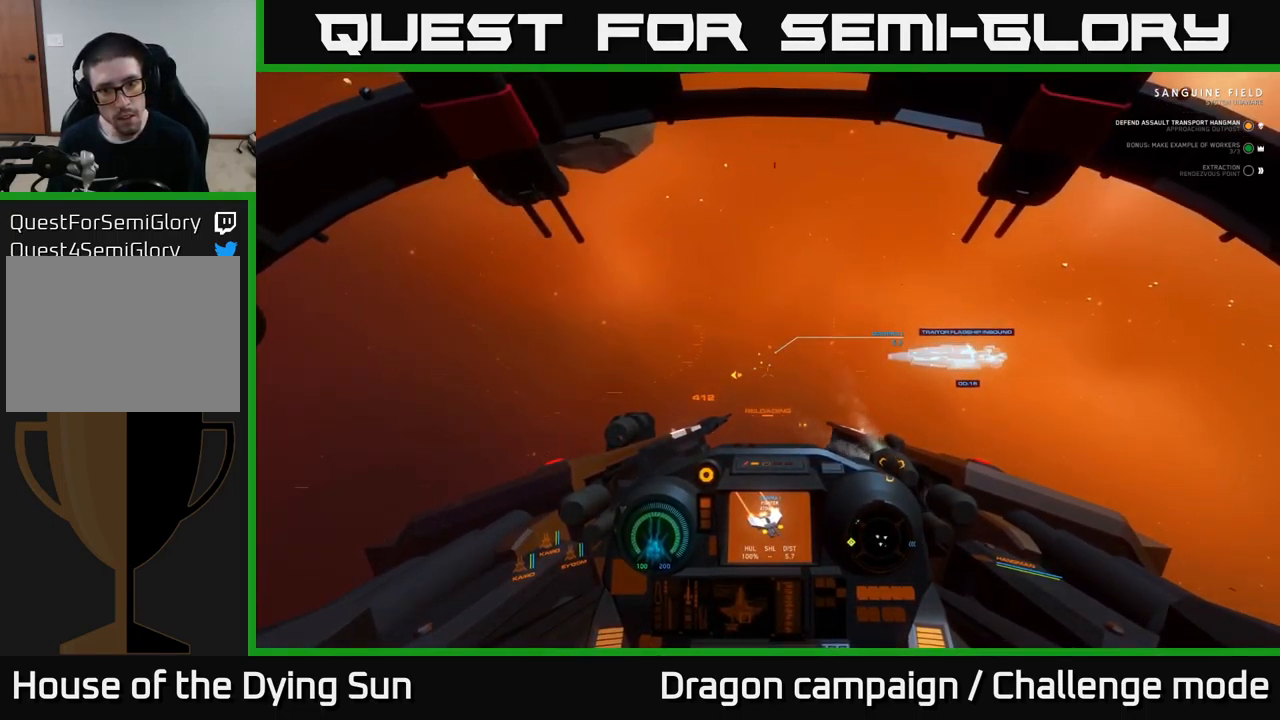
{"buttons": ["L2"], "left_stick": "center", "right_stick": "center", "events": [[17, "right_stick", "down"], [117, "right_stick", "center"], [400, "right_stick", "up"], [484, "right_stick", "center"]]}
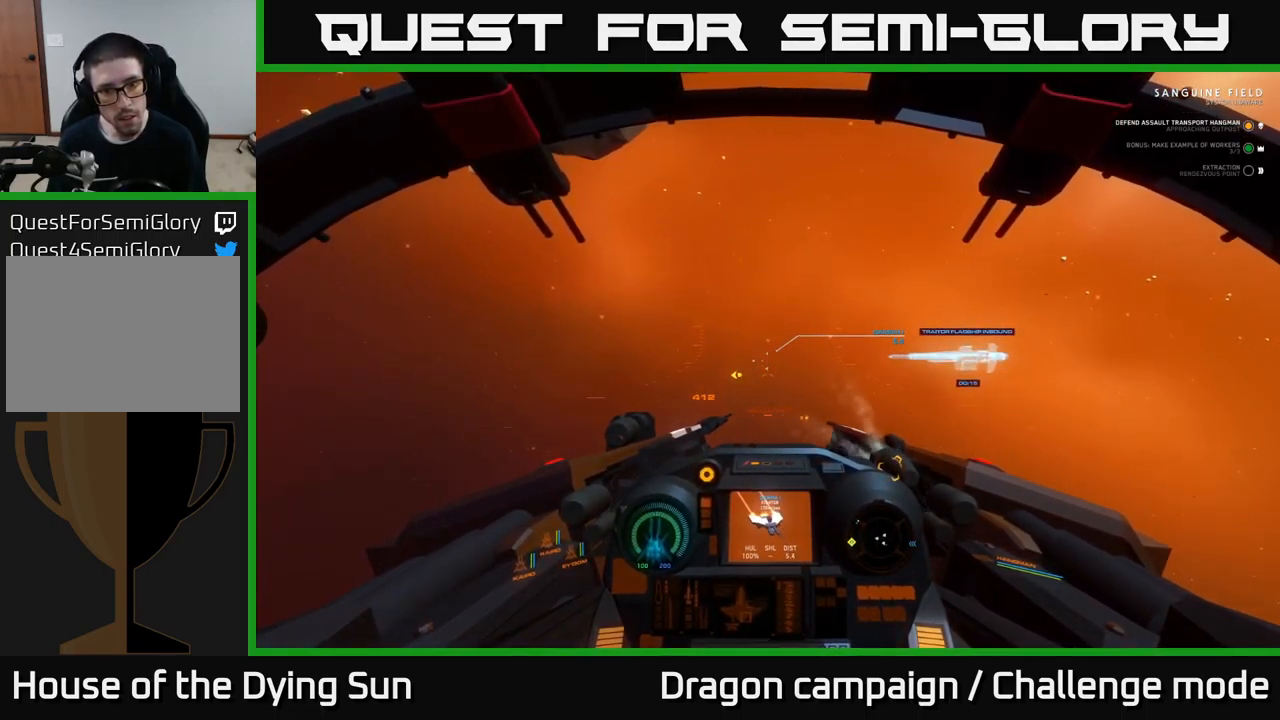
{"buttons": ["L2"], "left_stick": "center", "right_stick": "down-right", "events": [[417, "right_stick", "down-right"]]}
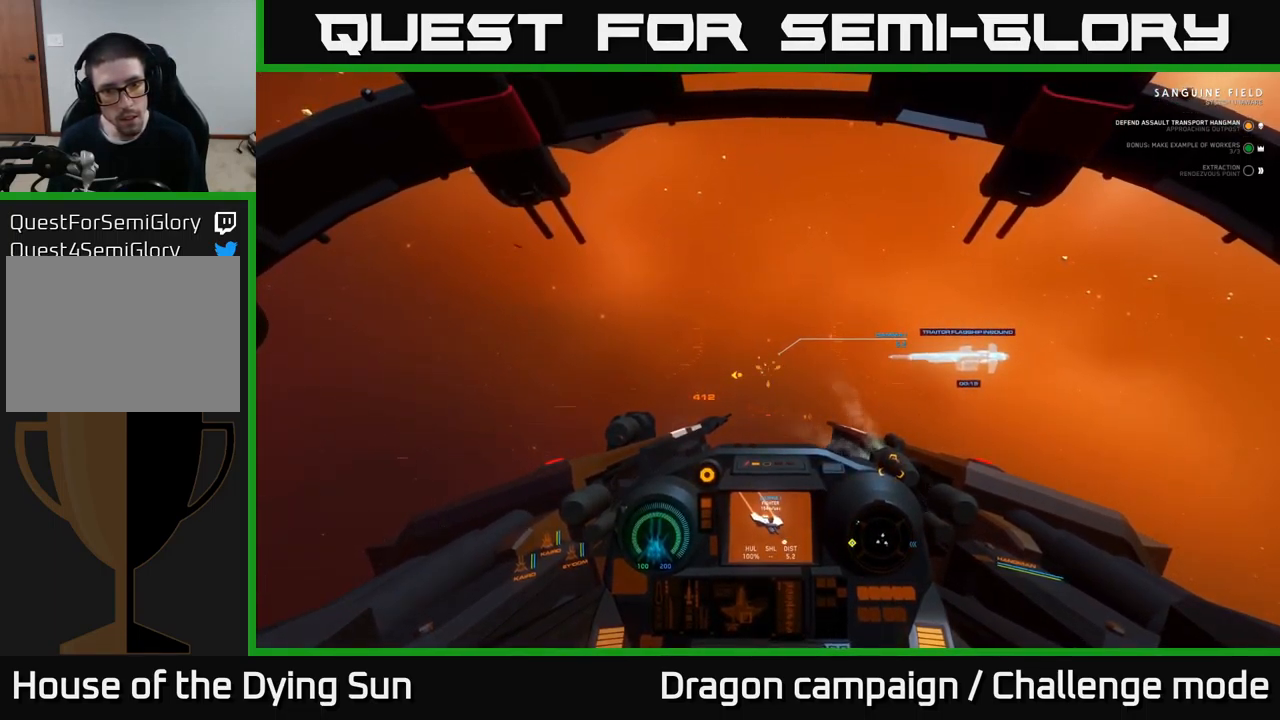
{"buttons": ["L2"], "left_stick": "center", "right_stick": "center", "events": [[17, "right_stick", "center"], [334, "right_stick", "down-right"], [434, "right_stick", "center"]]}
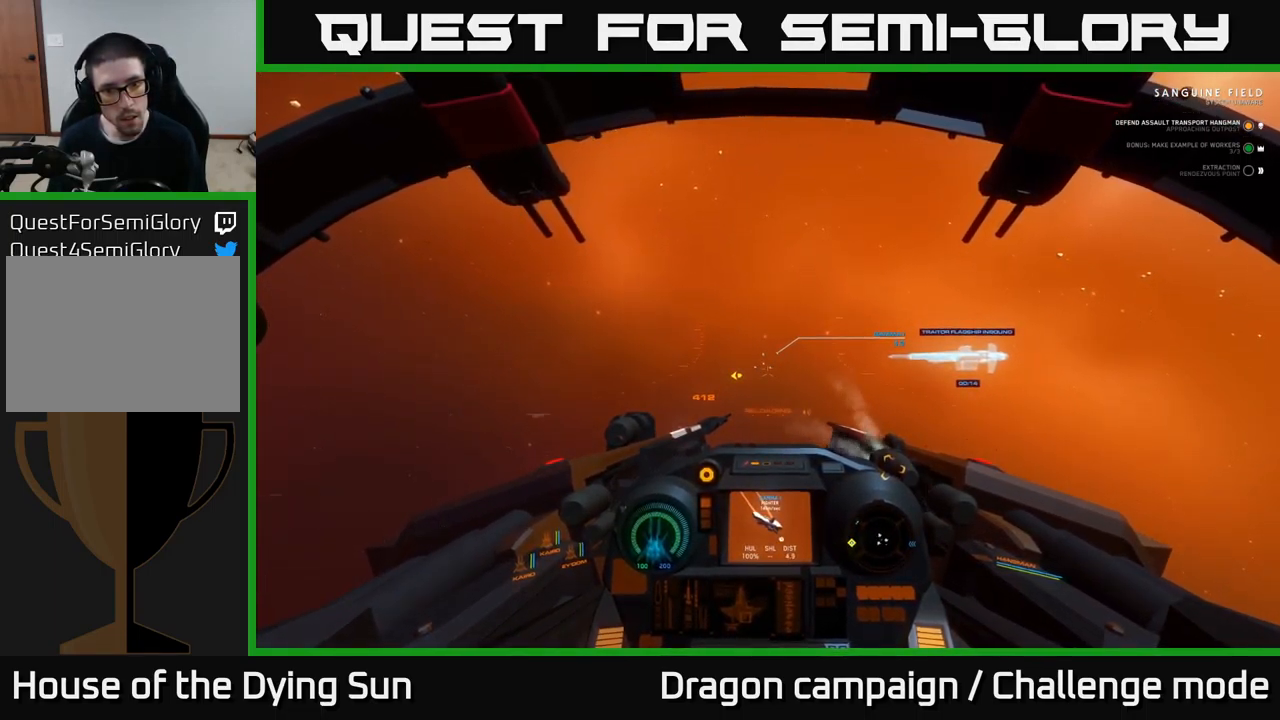
{"buttons": ["L2"], "left_stick": "center", "right_stick": "center", "events": [[200, "right_stick", "up-left"], [267, "right_stick", "center"]]}
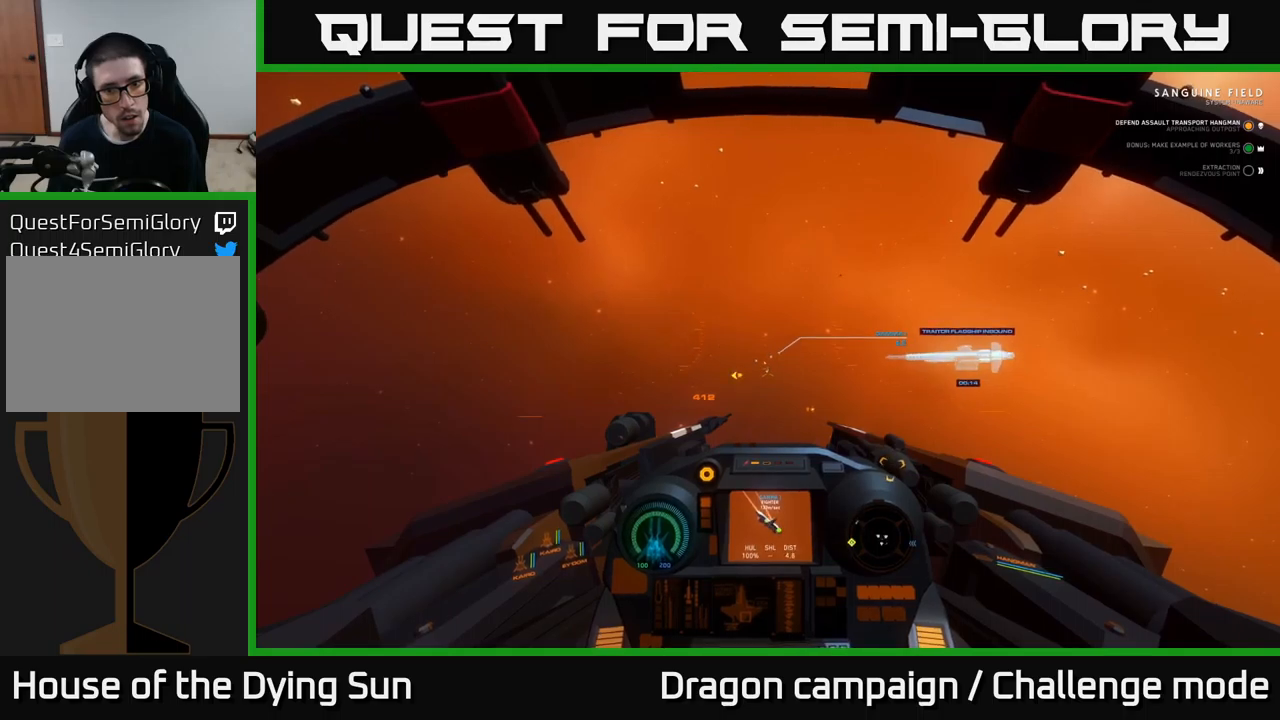
{"buttons": ["L2"], "left_stick": "center", "right_stick": "center", "events": []}
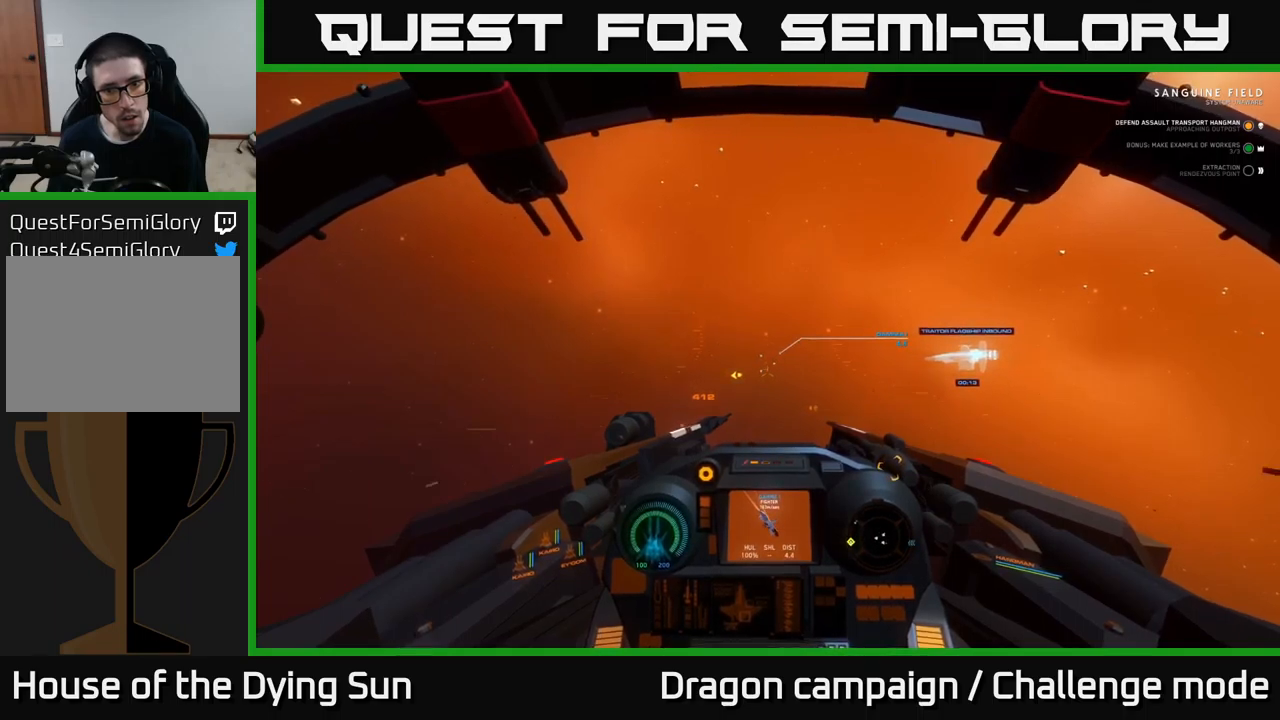
{"buttons": ["L2"], "left_stick": "center", "right_stick": "center", "events": [[117, "right_stick", "up"], [183, "right_stick", "center"]]}
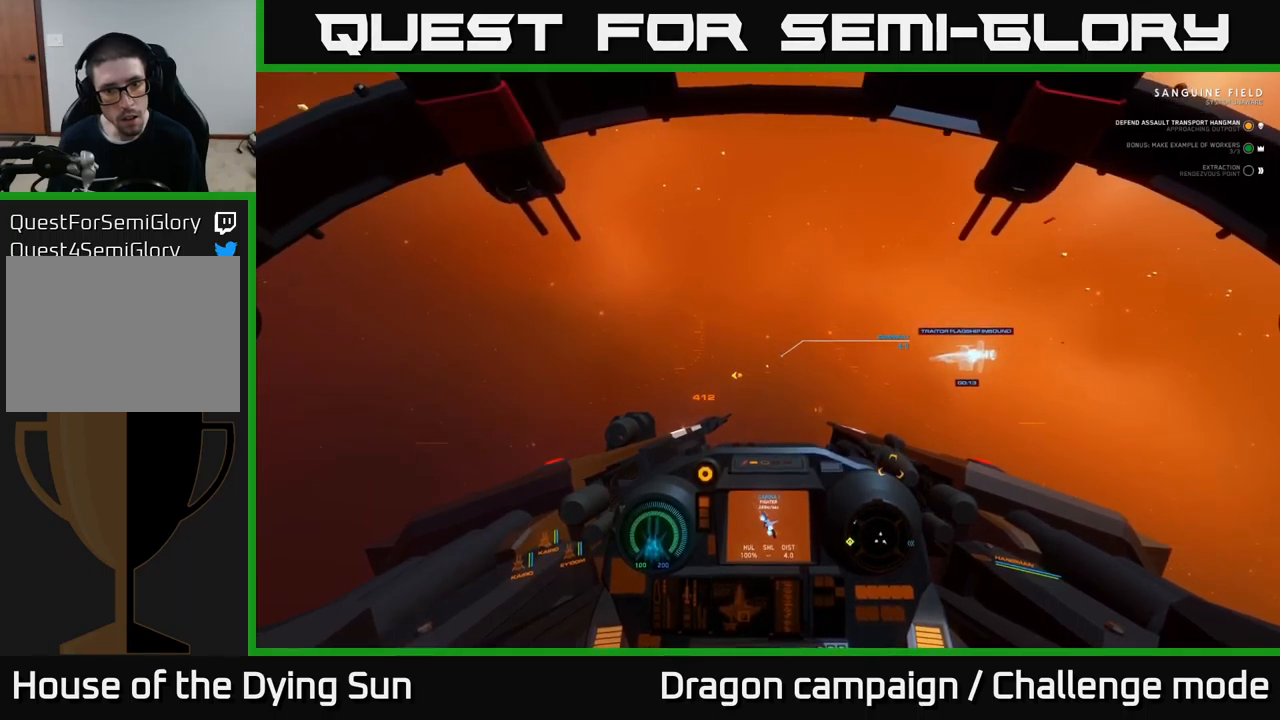
{"buttons": ["L2"], "left_stick": "center", "right_stick": "center", "events": [[233, "R2", "down"], [350, "R2", "up"]]}
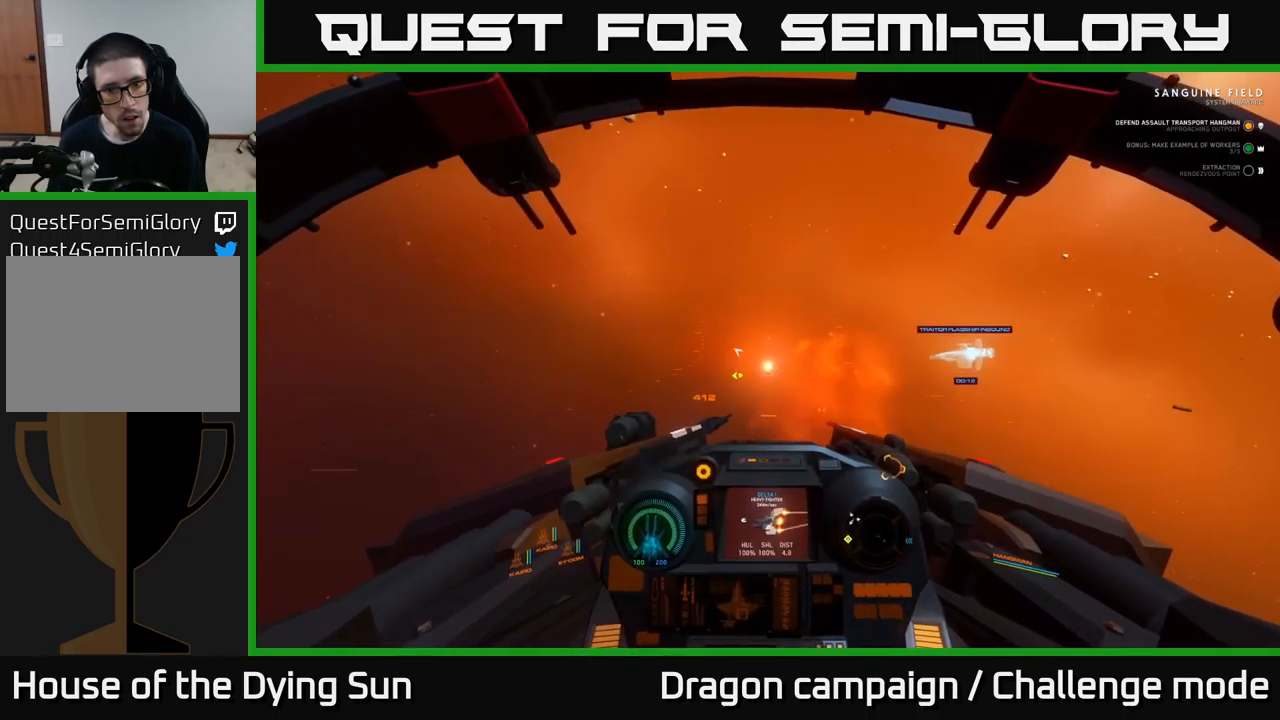
{"buttons": [], "left_stick": "center", "right_stick": "up-left", "events": [[33, "R2", "down"], [150, "R2", "up"], [267, "right_stick", "down"], [333, "right_stick", "left"], [450, "L2", "up"], [450, "right_stick", "up-left"]]}
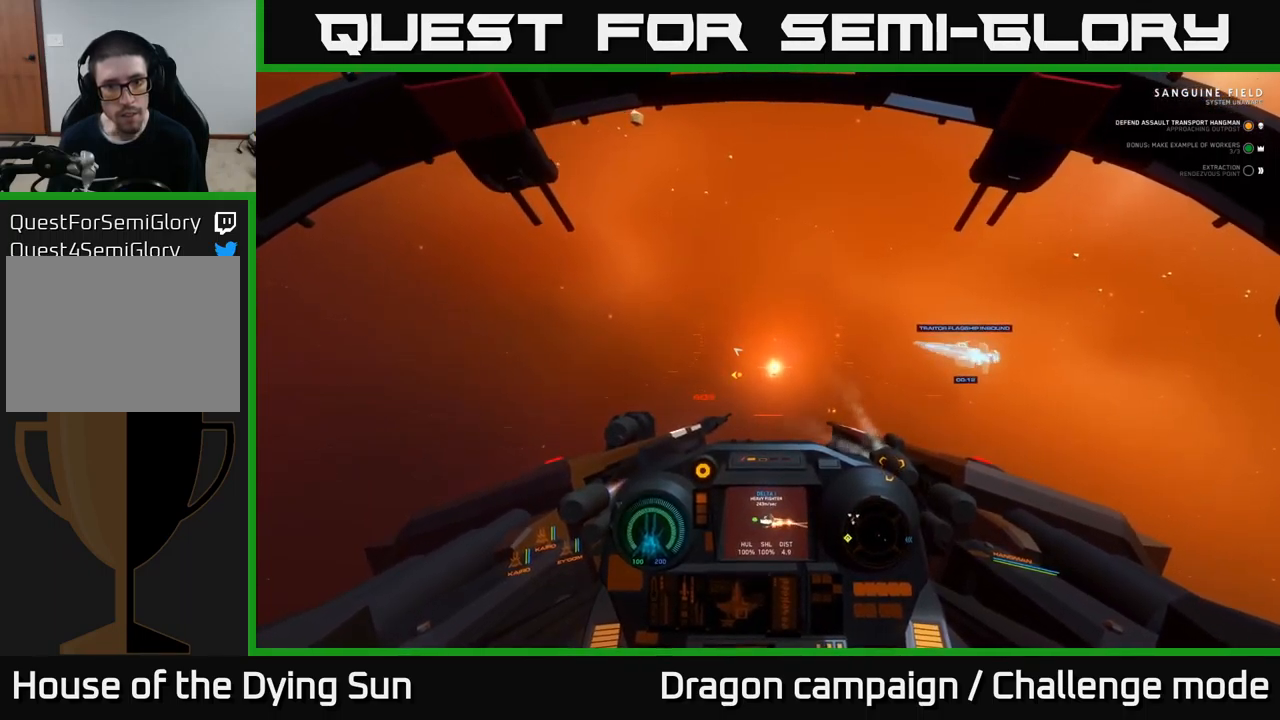
{"buttons": [], "left_stick": "center", "right_stick": "up-left", "events": [[117, "L2", "down"], [400, "L2", "up"]]}